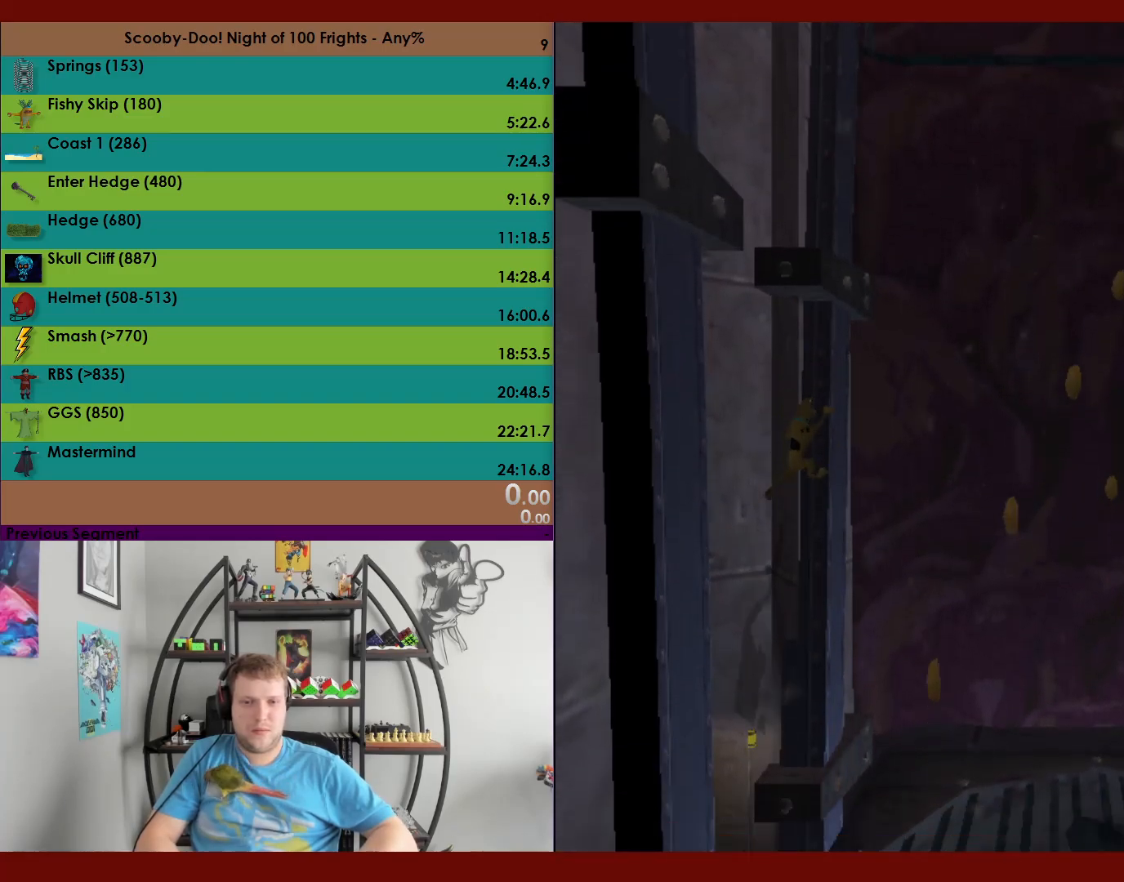
Gameplay with a controller (Xbox layout); each line is a JSON object with the inputs held at the frame after it. "events" lists button and stick changes between this image and that frame as [ms after this image, input, new state], when the widget could be followed in between. Not read: right_stick.
{"buttons": ["A"], "left_stick": "up", "events": [[17, "left_stick", "up"], [483, "A", "down"]]}
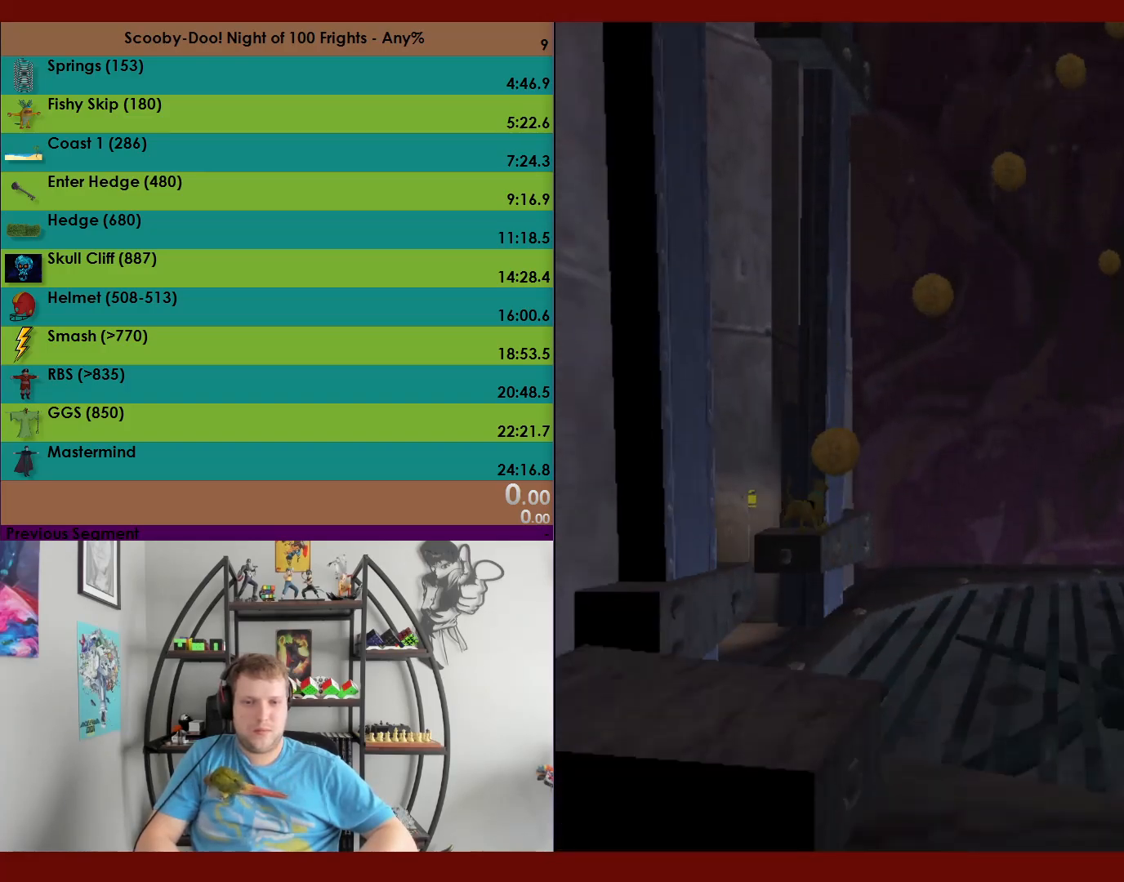
{"buttons": ["A"], "left_stick": "up", "events": []}
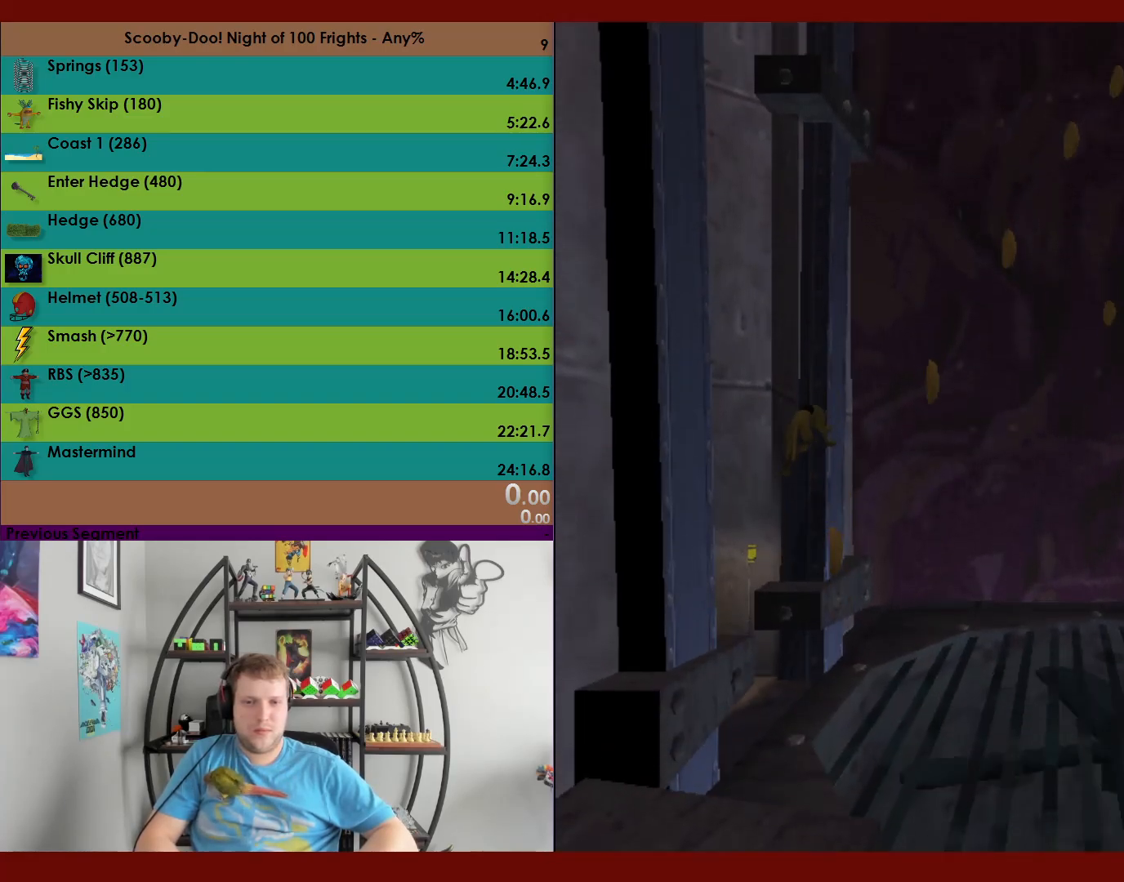
{"buttons": ["A"], "left_stick": "up-left", "events": [[17, "A", "up"], [50, "left_stick", "up-left"], [83, "A", "down"]]}
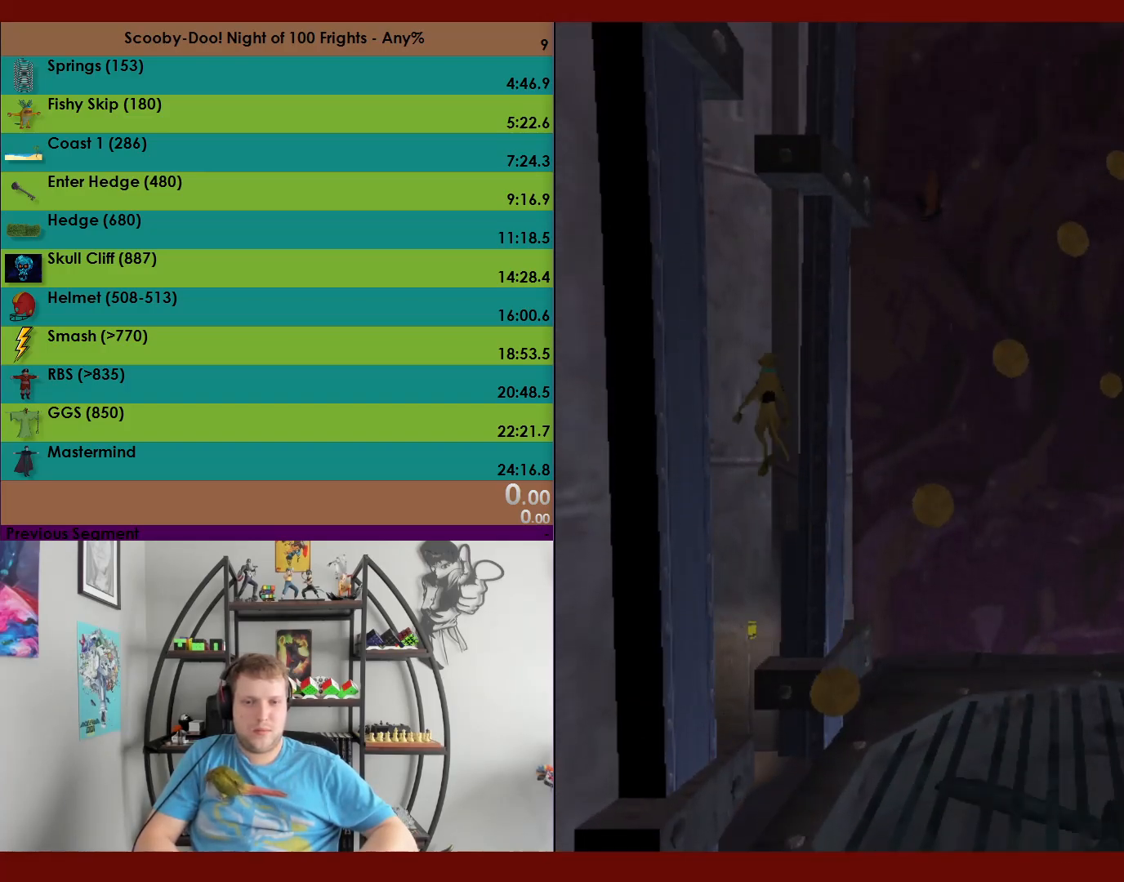
{"buttons": ["A"], "left_stick": "right", "events": [[150, "A", "up"], [167, "left_stick", "up-right"], [233, "A", "down"], [283, "left_stick", "right"]]}
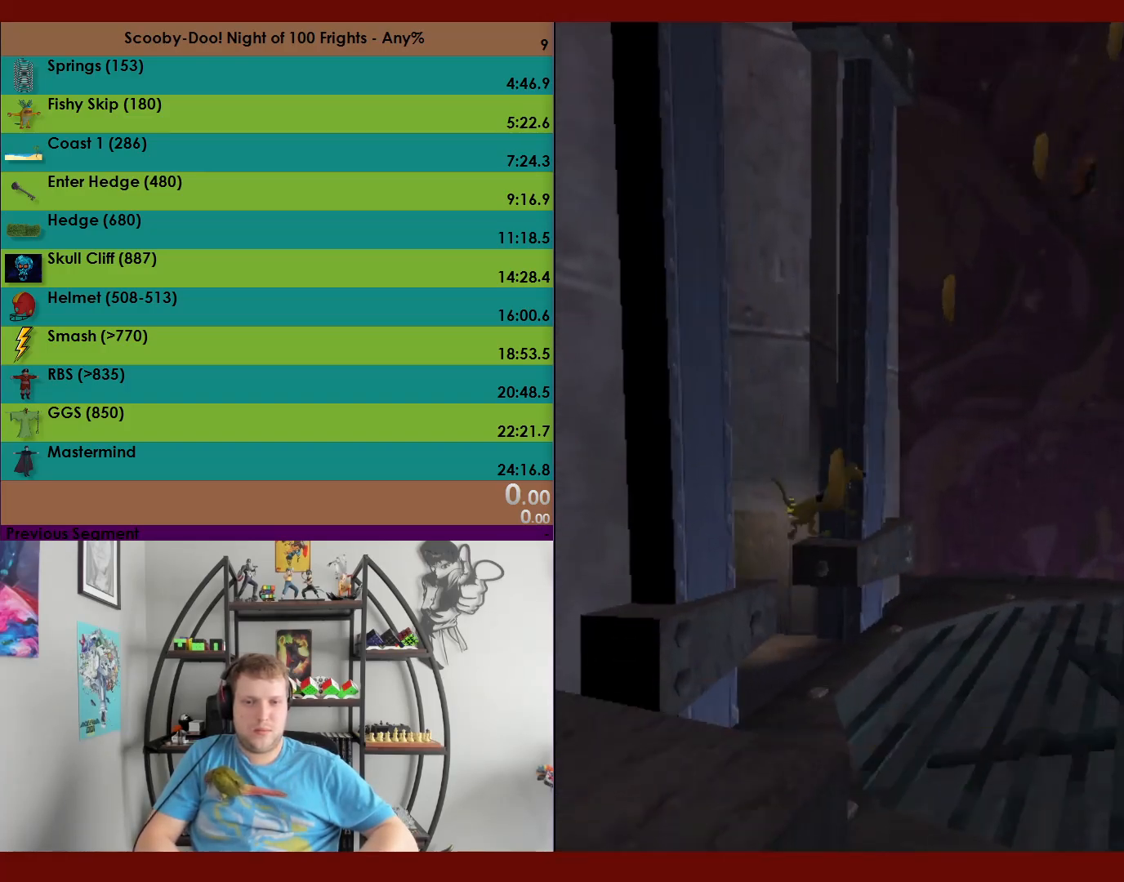
{"buttons": ["A"], "left_stick": "up", "events": [[33, "A", "up"], [67, "left_stick", "up-right"], [133, "A", "down"], [233, "left_stick", "up"]]}
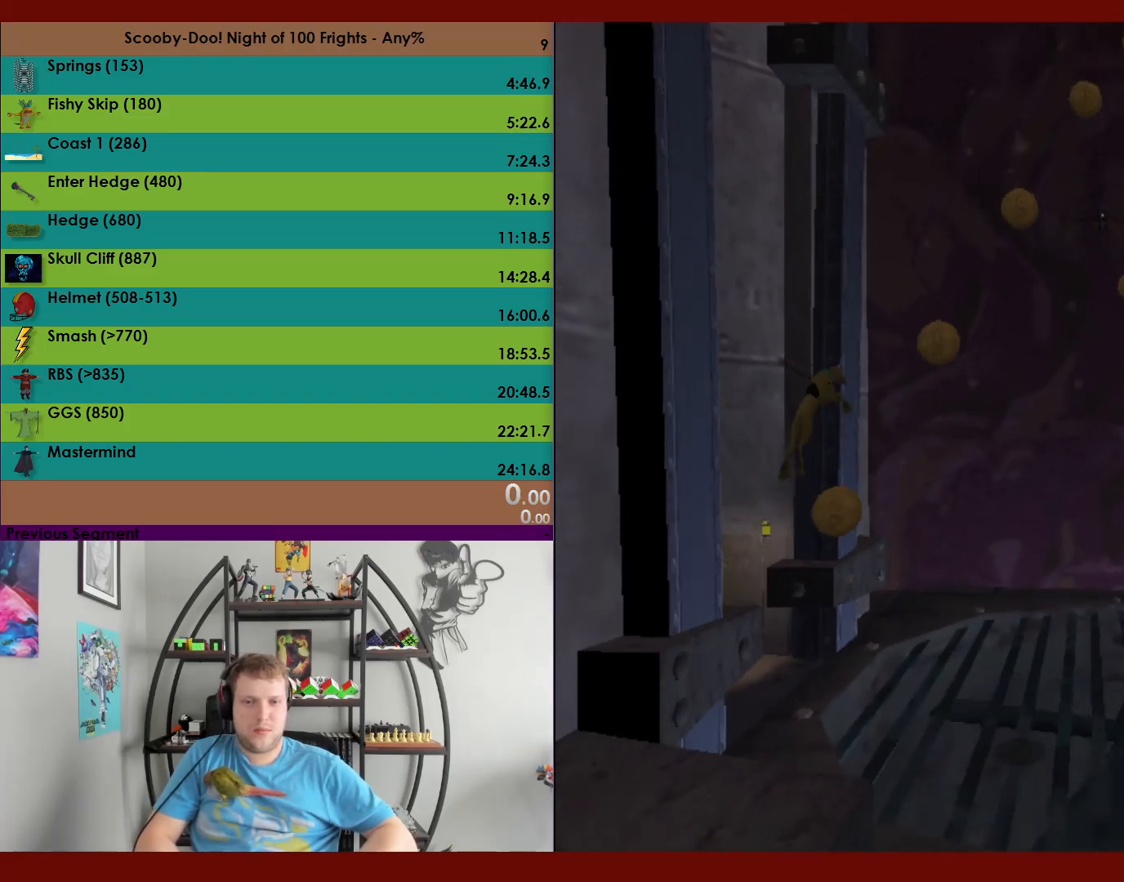
{"buttons": ["A"], "left_stick": "up-left", "events": [[100, "left_stick", "up-left"], [117, "A", "up"], [217, "A", "down"]]}
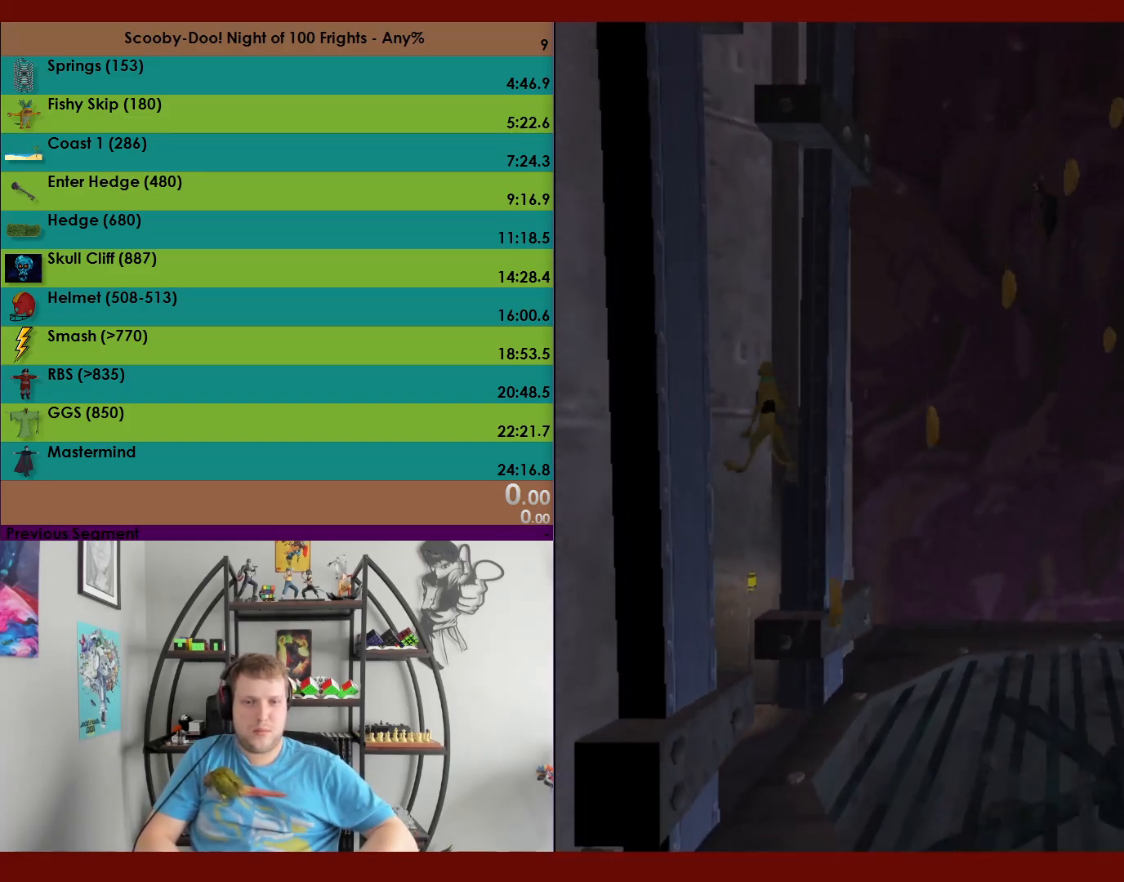
{"buttons": [], "left_stick": "up-right", "events": [[250, "left_stick", "up"], [300, "A", "up"], [350, "left_stick", "up-right"]]}
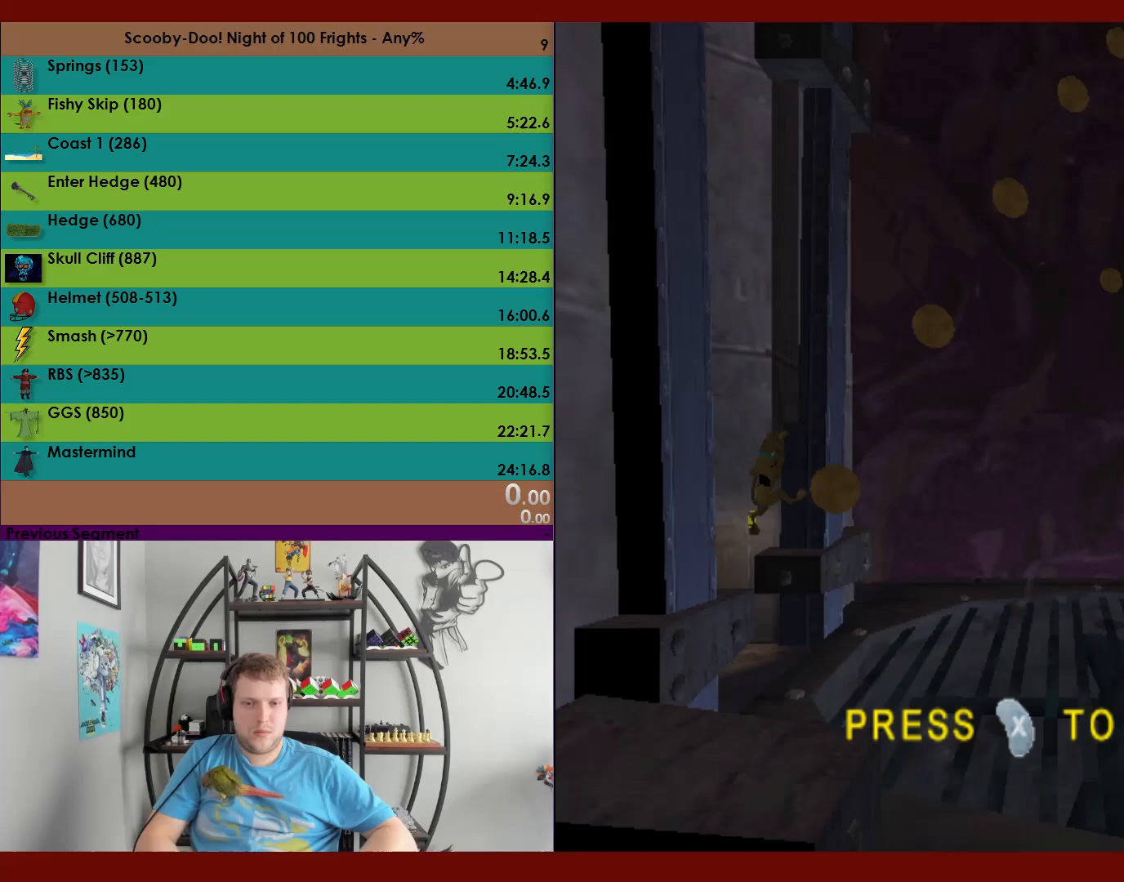
{"buttons": ["A"], "left_stick": "up", "events": [[217, "A", "down"], [217, "left_stick", "up"]]}
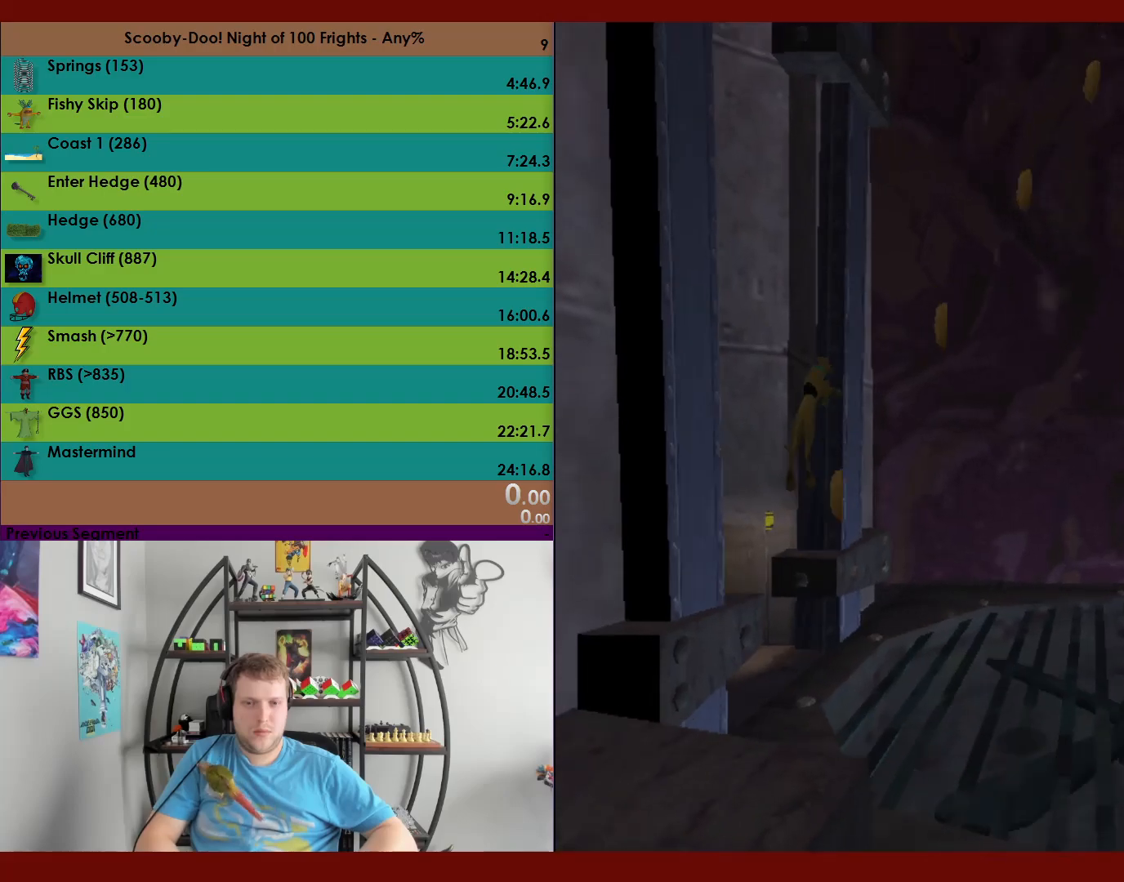
{"buttons": ["A"], "left_stick": "up-left", "events": [[200, "A", "up"], [217, "left_stick", "up-left"], [283, "A", "down"]]}
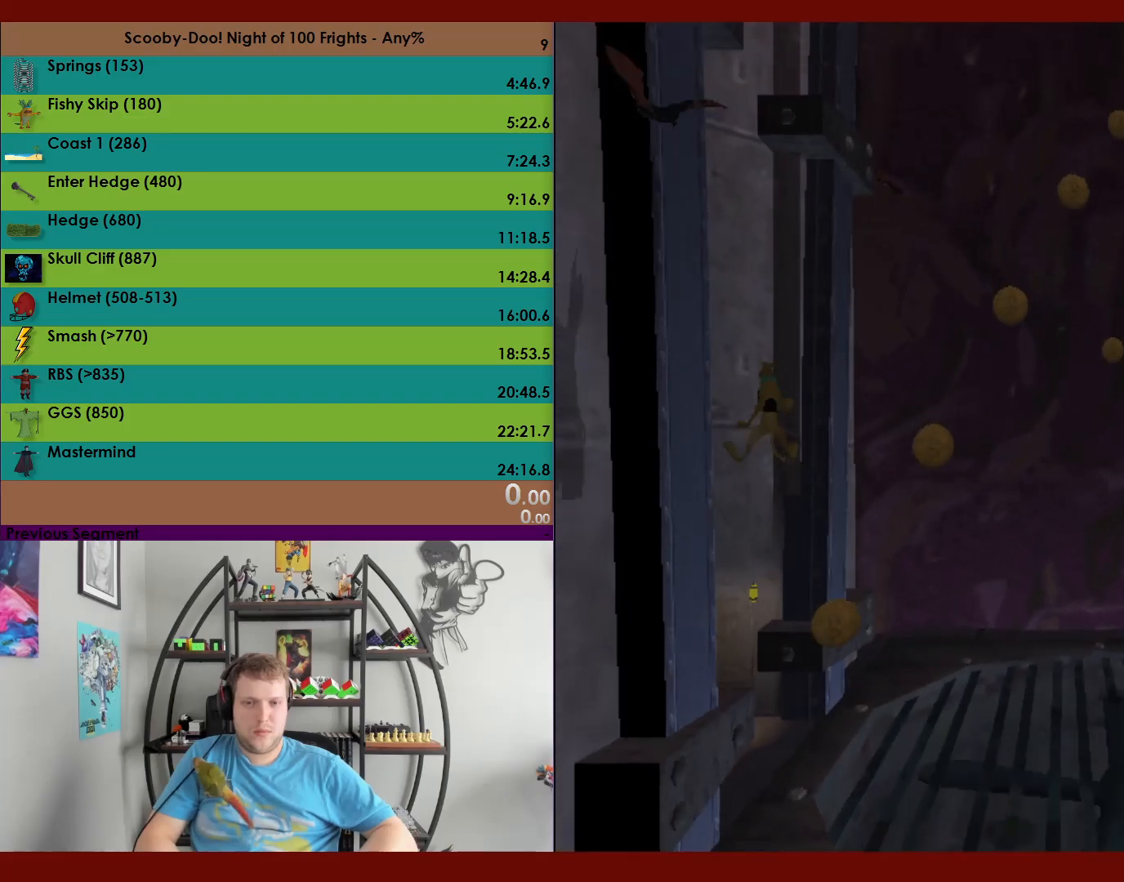
{"buttons": ["A"], "left_stick": "right", "events": [[383, "A", "up"], [417, "left_stick", "up-right"], [467, "A", "down"], [467, "left_stick", "right"]]}
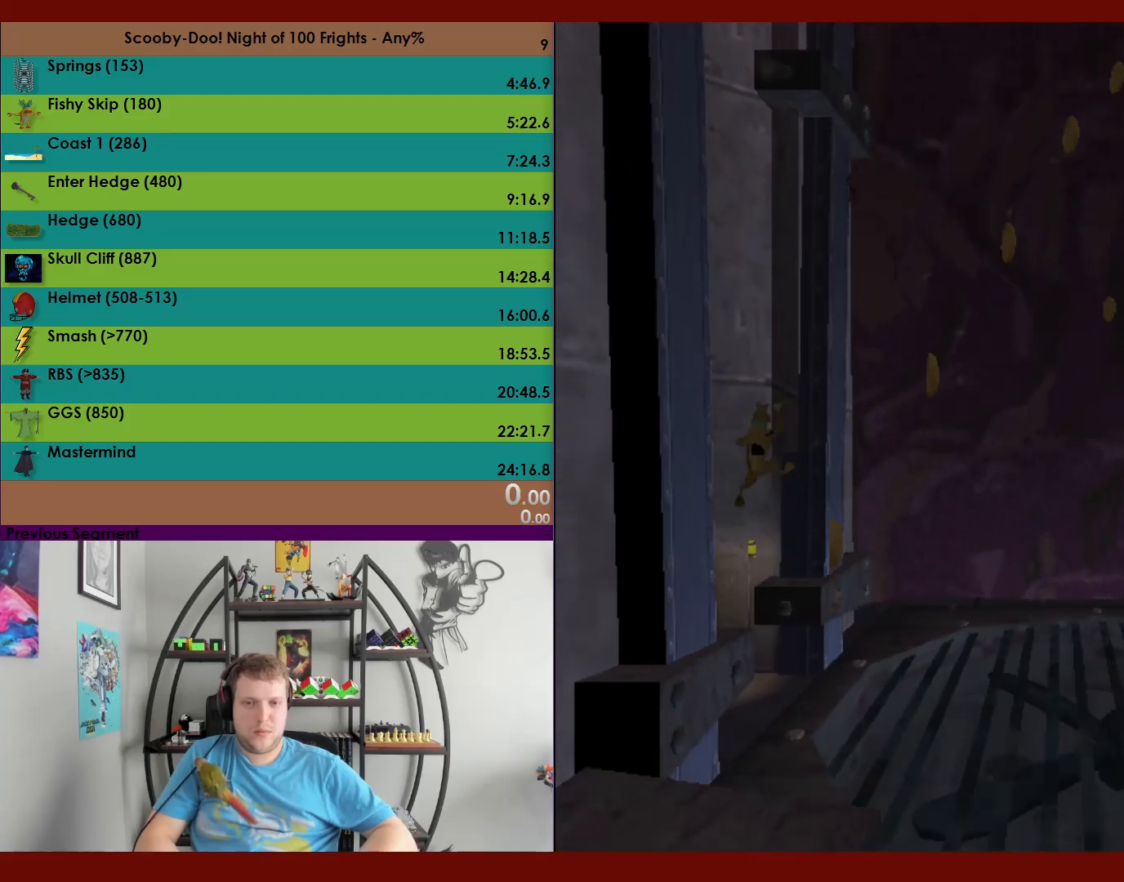
{"buttons": ["A"], "left_stick": "up", "events": [[217, "A", "up"], [333, "left_stick", "up"], [350, "A", "down"]]}
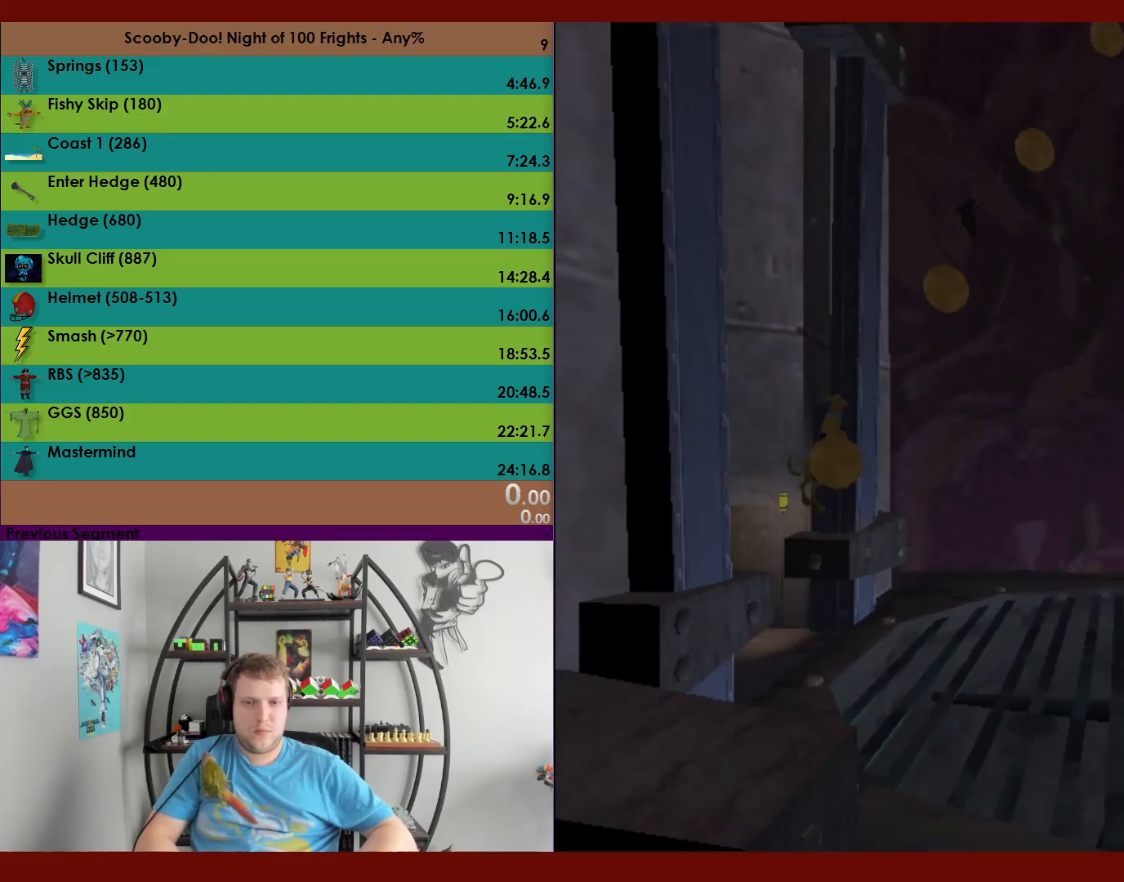
{"buttons": ["A"], "left_stick": "up-left", "events": [[383, "A", "up"], [417, "left_stick", "up-left"], [467, "A", "down"]]}
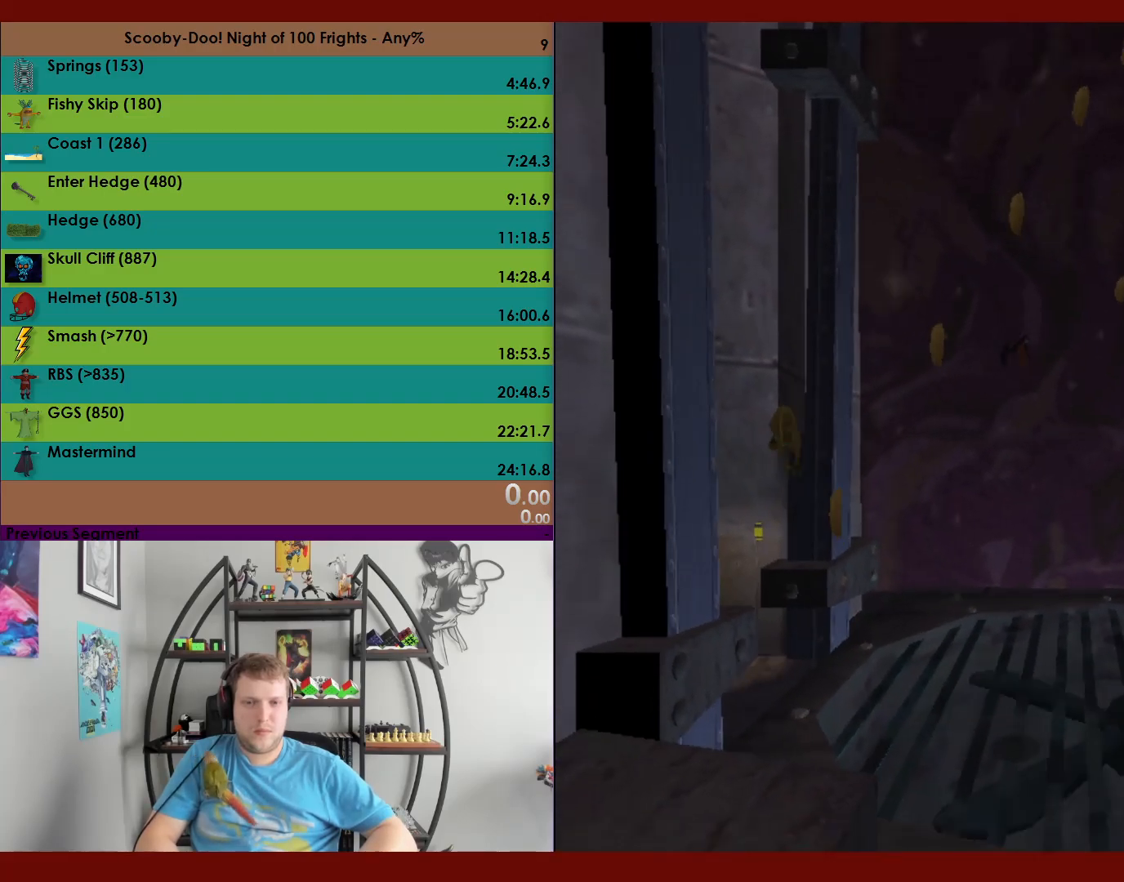
{"buttons": ["A"], "left_stick": "up-left", "events": []}
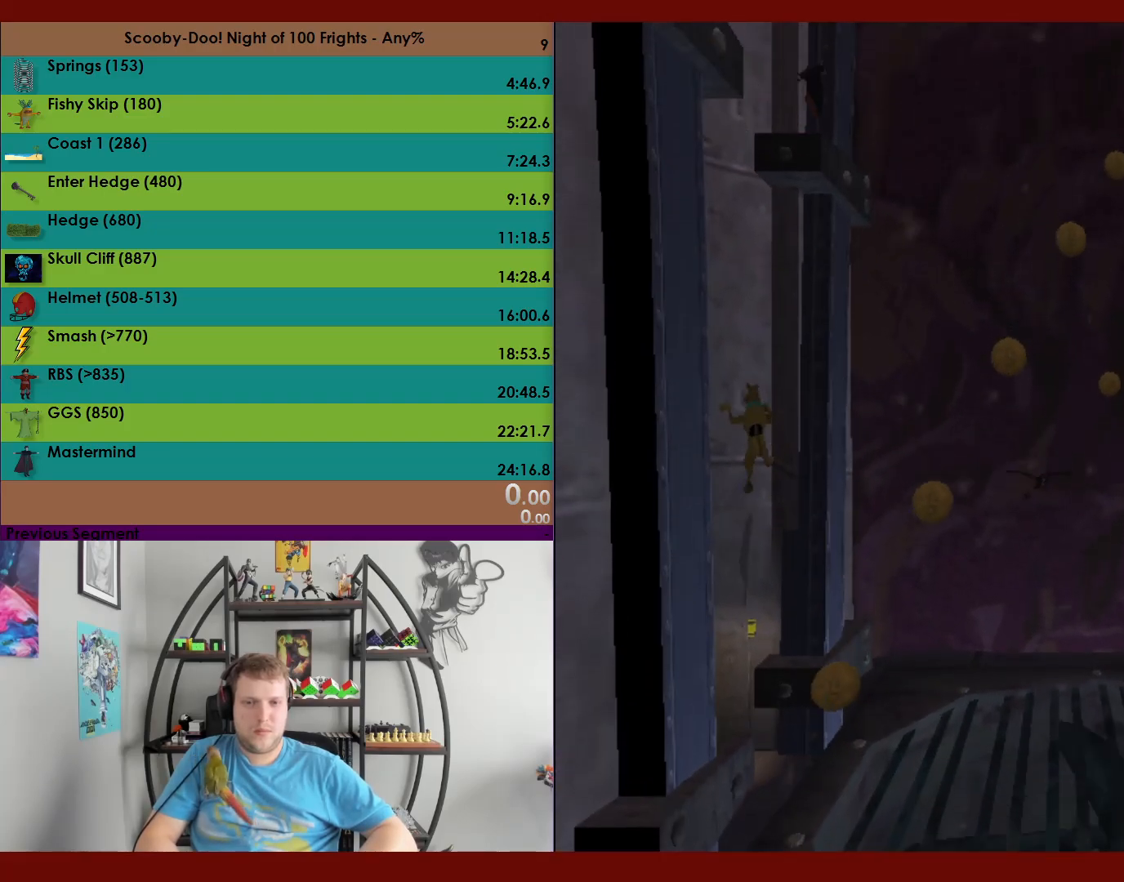
{"buttons": [], "left_stick": "up", "events": [[83, "A", "up"], [83, "left_stick", "up-right"], [150, "A", "down"], [167, "left_stick", "right"], [450, "A", "up"], [500, "left_stick", "up"]]}
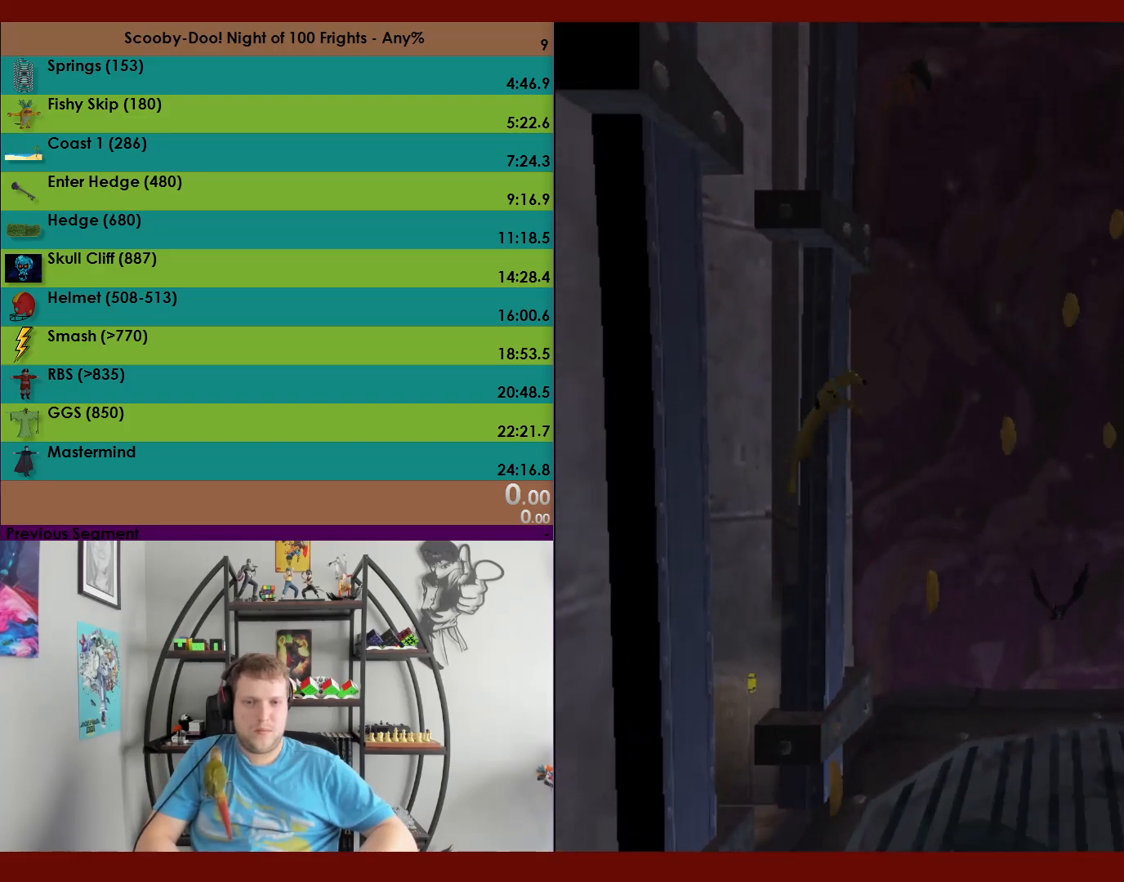
{"buttons": ["A"], "left_stick": "up", "events": [[17, "A", "down"]]}
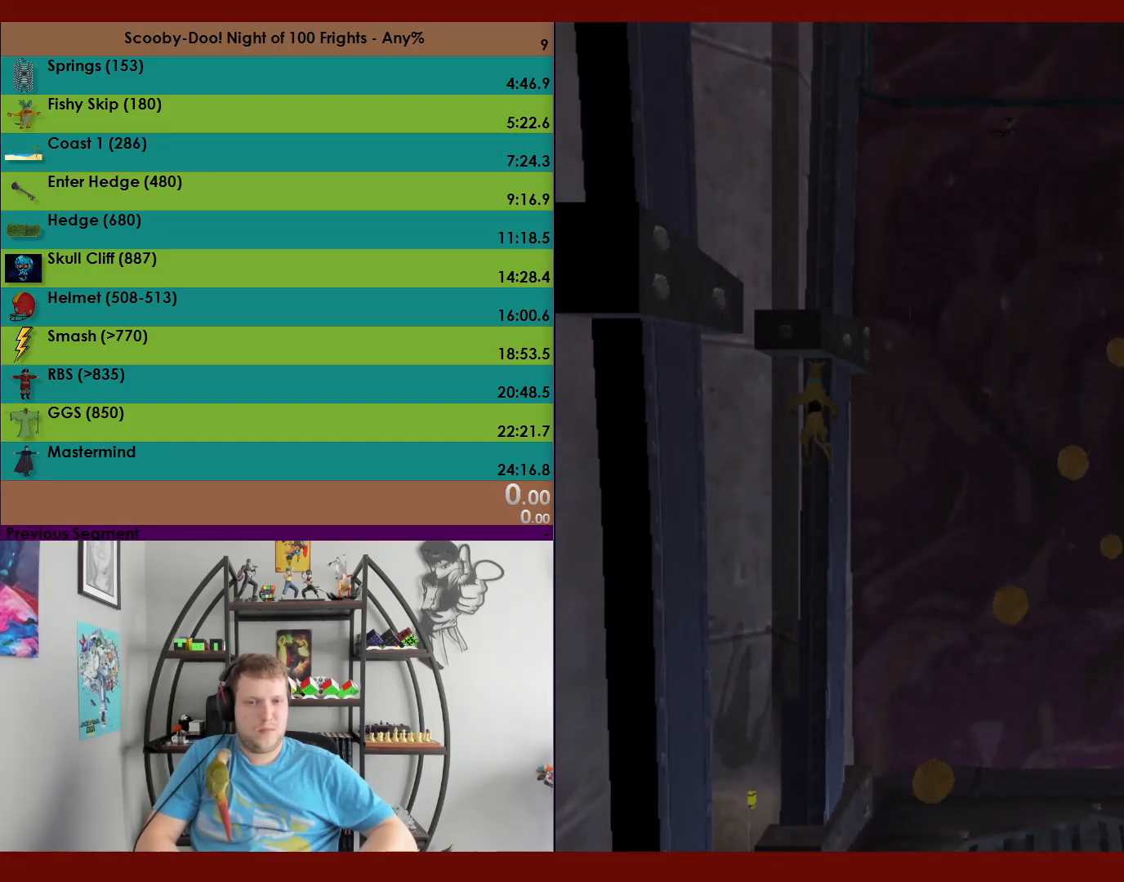
{"buttons": [], "left_stick": "up", "events": [[117, "A", "up"], [133, "left_stick", "down-right"], [150, "A", "down"], [367, "left_stick", "up"], [433, "A", "up"]]}
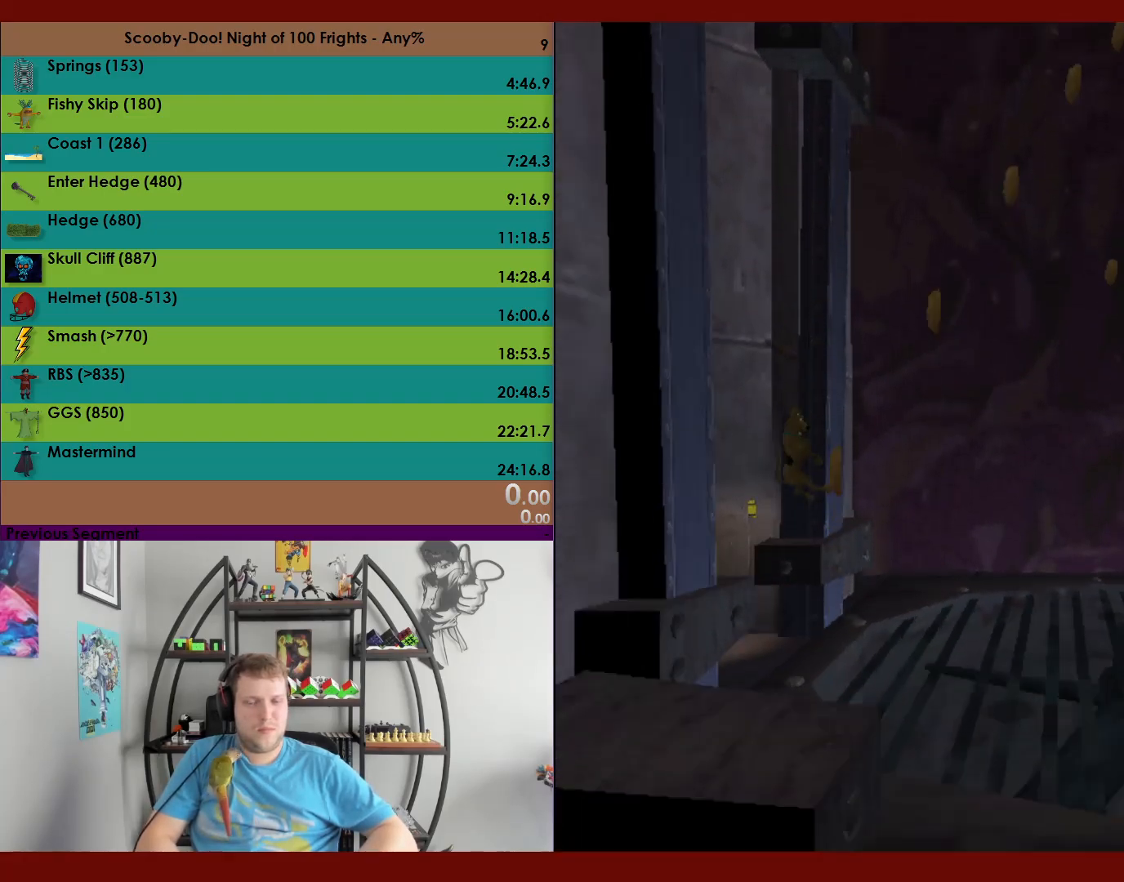
{"buttons": ["A"], "left_stick": "up", "events": [[217, "A", "down"]]}
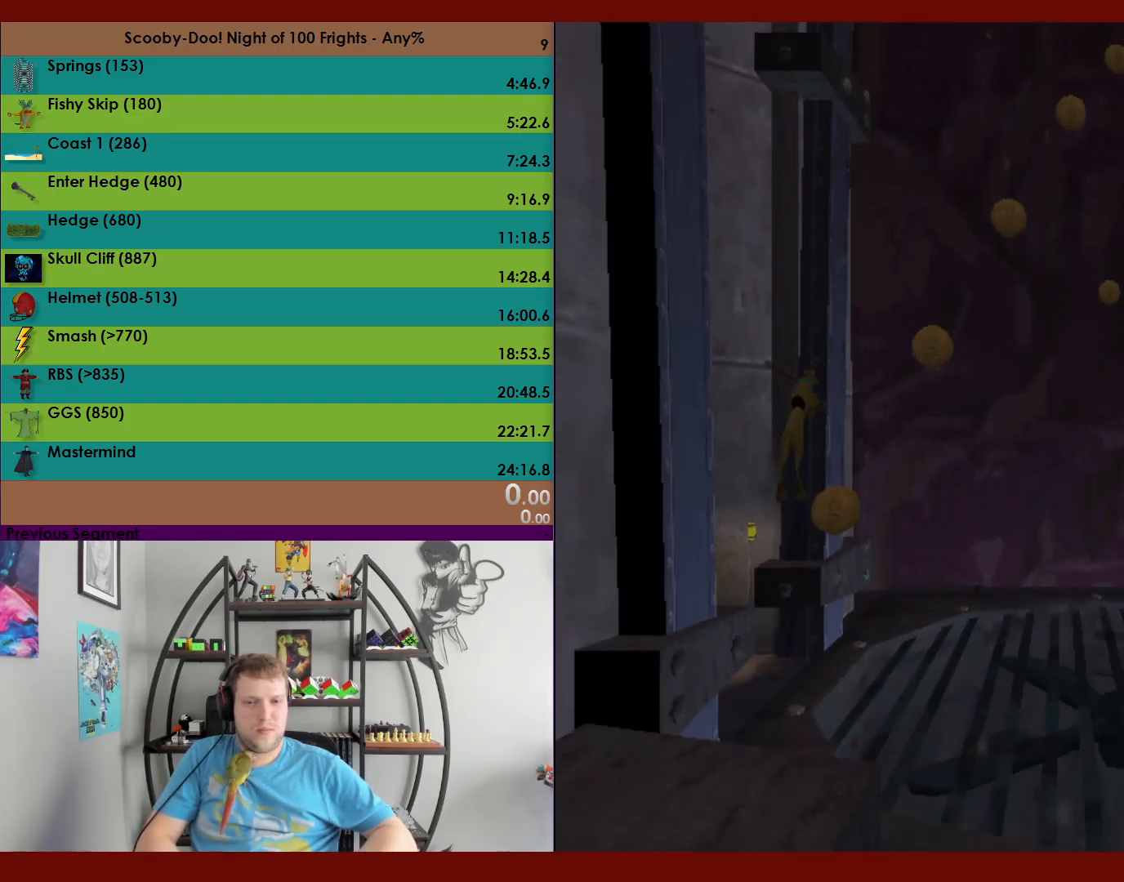
{"buttons": ["A"], "left_stick": "up-left", "events": [[217, "A", "up"], [283, "A", "down"], [317, "left_stick", "up-left"]]}
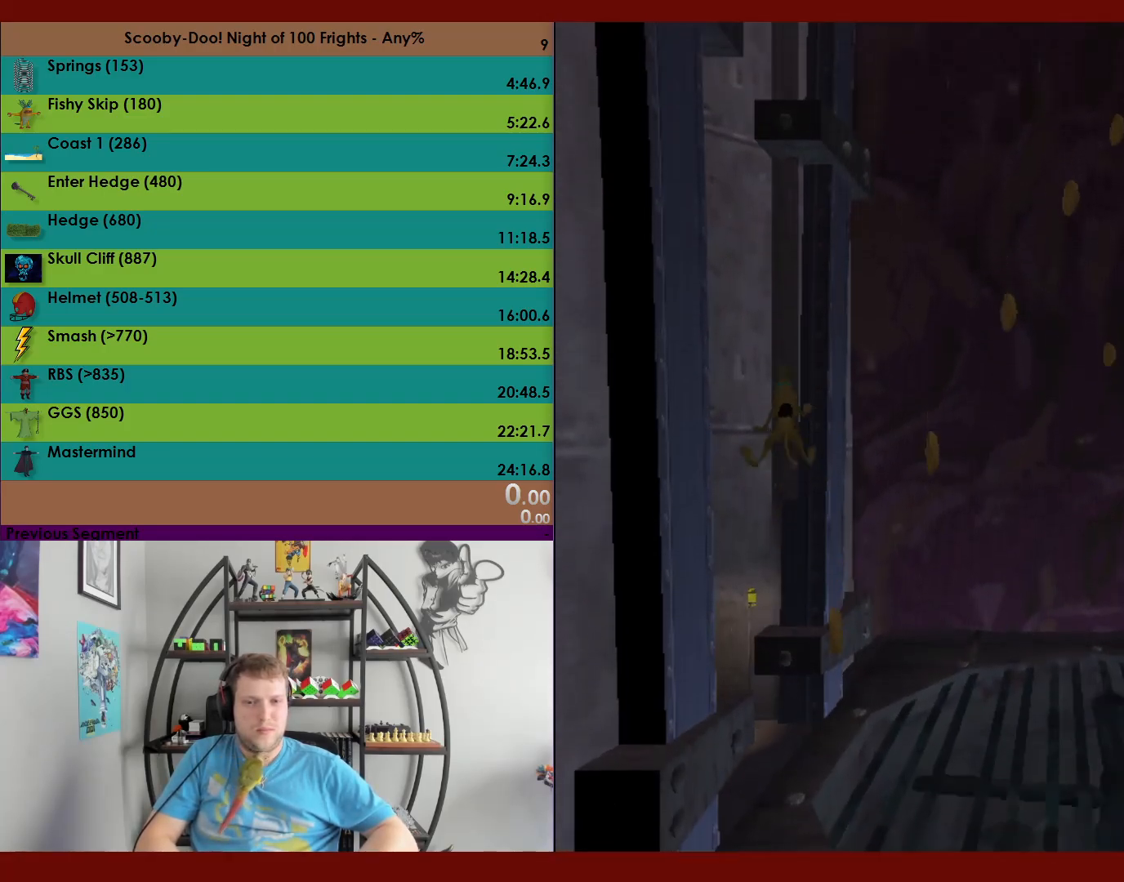
{"buttons": ["A"], "left_stick": "up-right", "events": [[367, "A", "up"], [383, "left_stick", "up-right"], [450, "A", "down"]]}
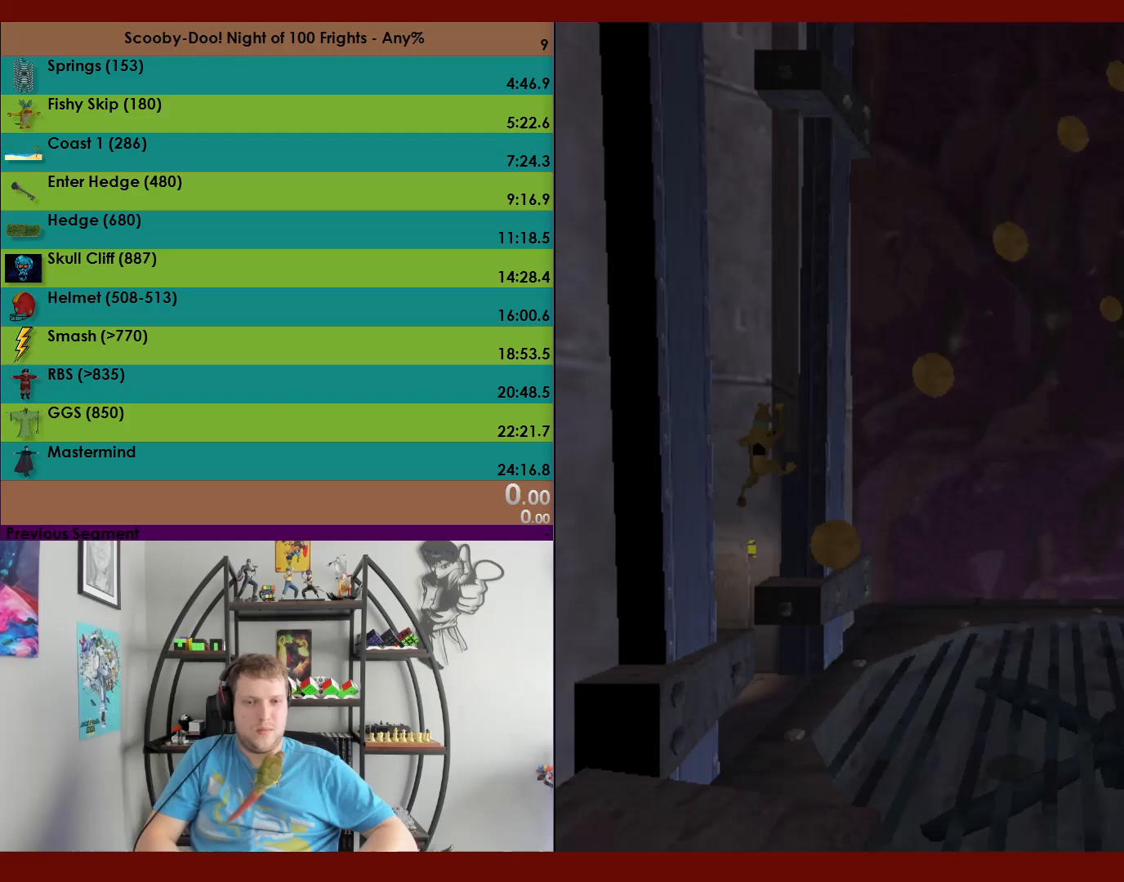
{"buttons": ["A"], "left_stick": "up", "events": [[167, "A", "up"], [300, "A", "down"], [433, "left_stick", "up"]]}
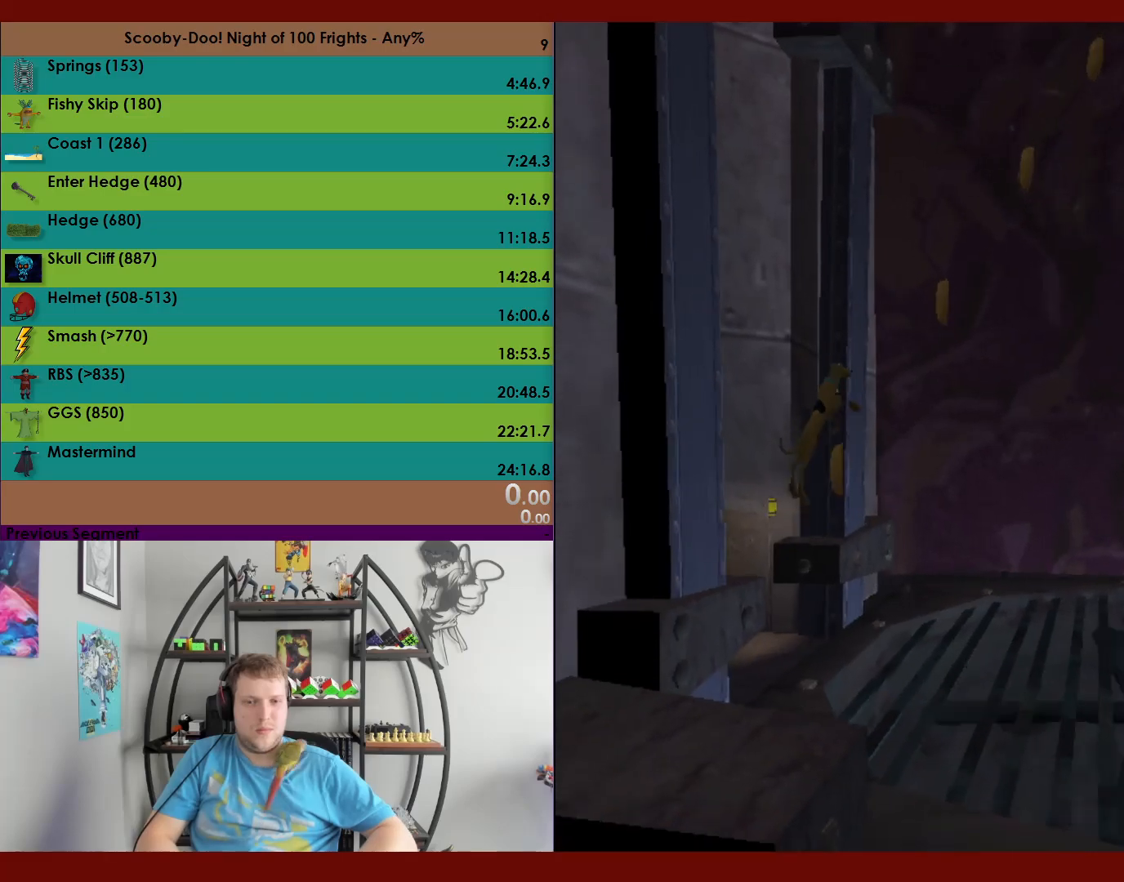
{"buttons": ["A"], "left_stick": "up-left", "events": [[350, "A", "up"], [367, "left_stick", "up-left"], [417, "A", "down"]]}
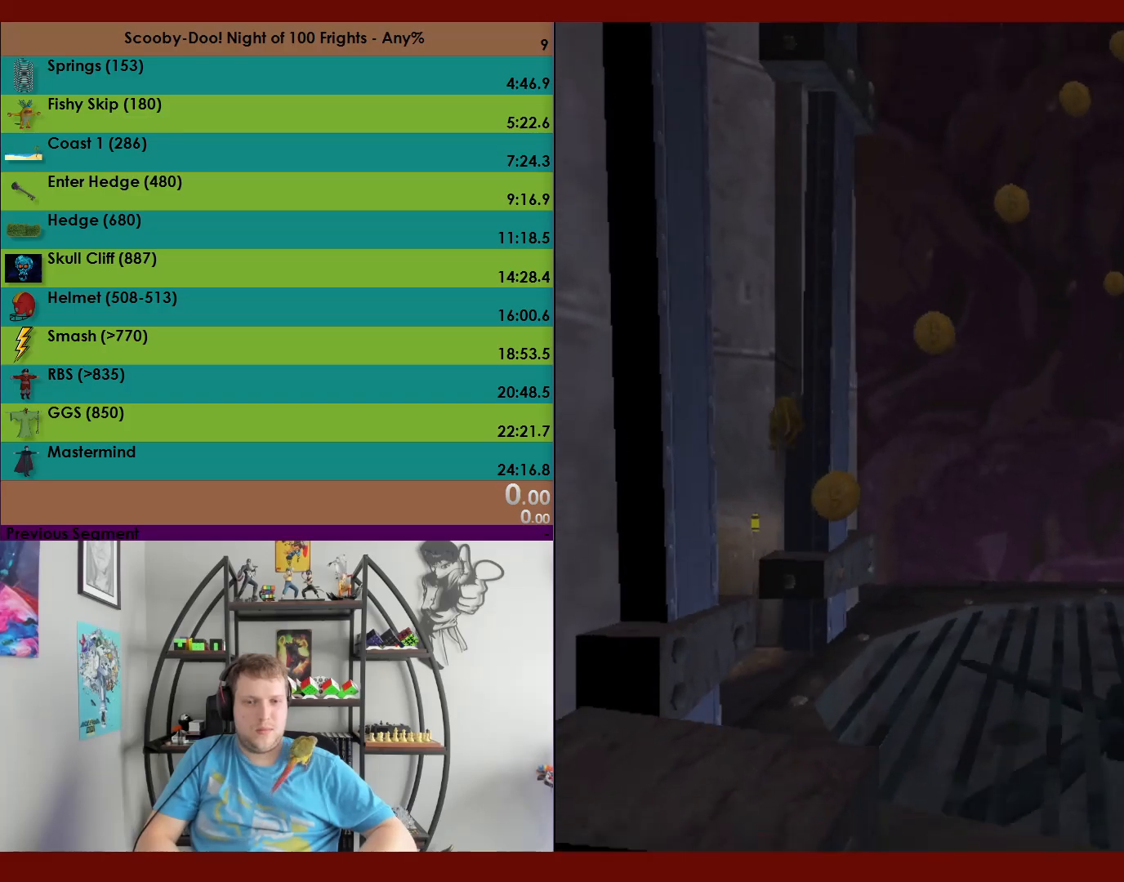
{"buttons": ["A"], "left_stick": "up-left", "events": []}
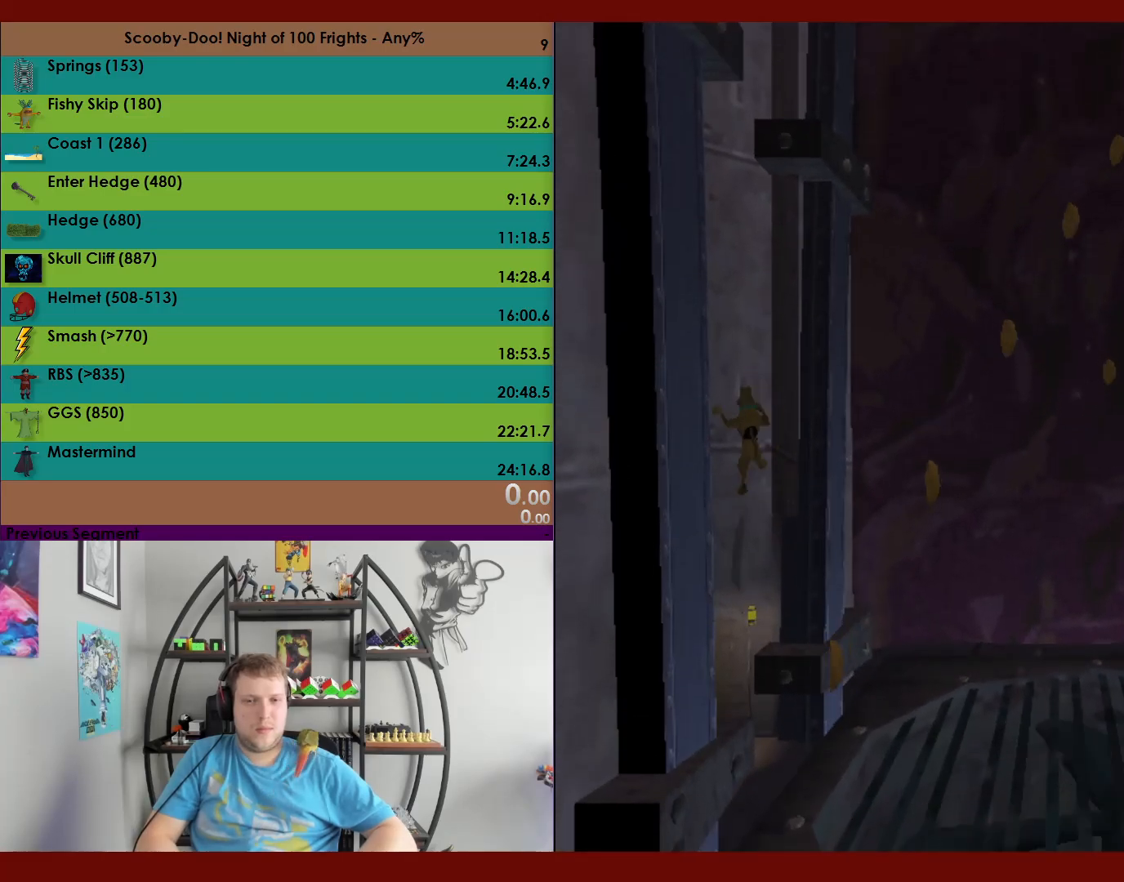
{"buttons": ["A"], "left_stick": "up-right", "events": [[50, "A", "up"], [67, "left_stick", "up-right"], [117, "A", "down"], [167, "left_stick", "right"], [367, "A", "up"], [450, "left_stick", "up-right"], [467, "A", "down"]]}
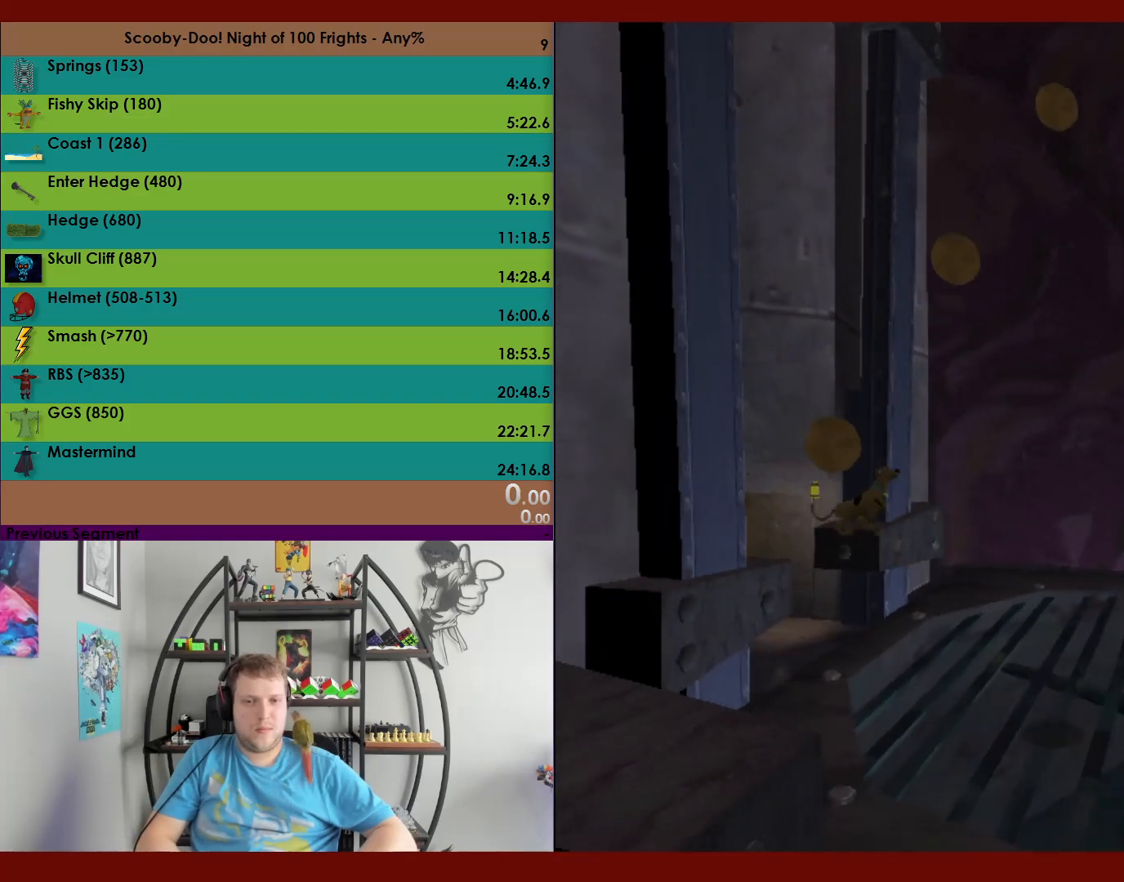
{"buttons": [], "left_stick": "up-left", "events": [[100, "left_stick", "up"], [483, "left_stick", "up-left"], [500, "A", "up"]]}
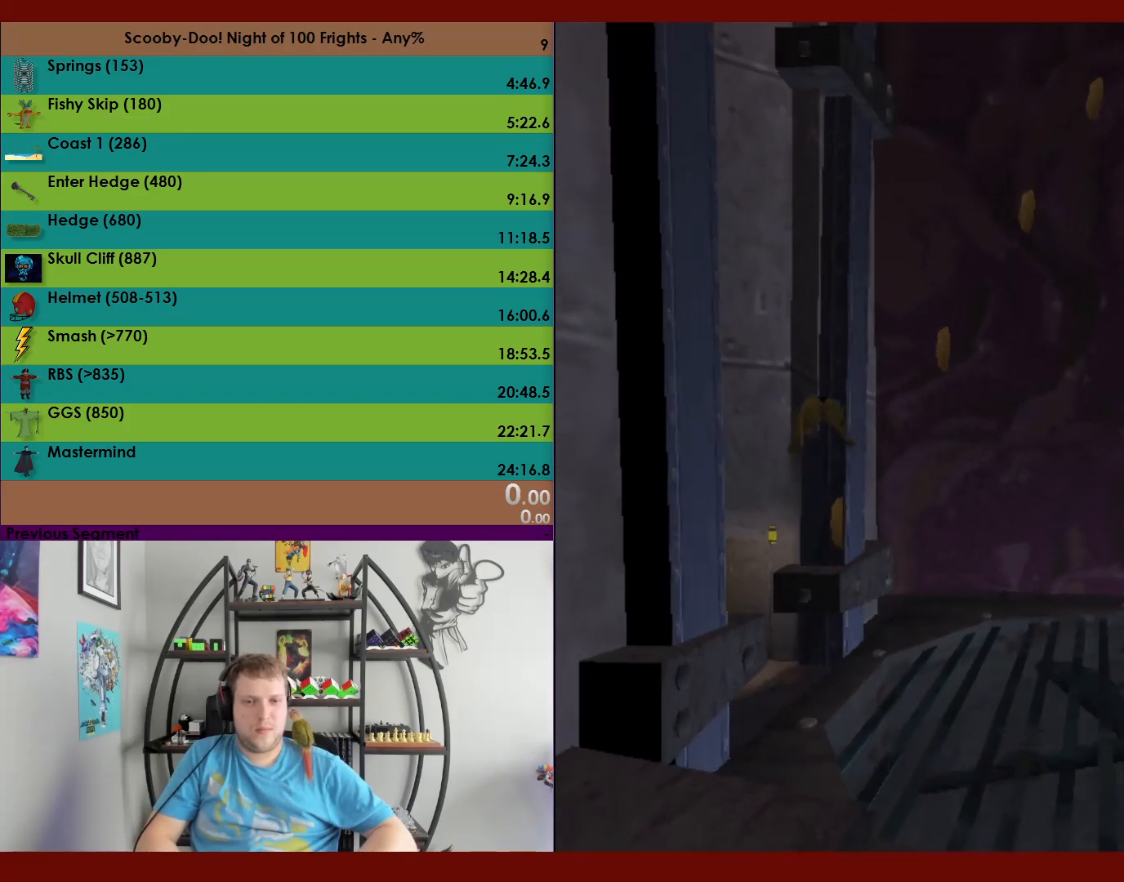
{"buttons": ["A"], "left_stick": "up-left", "events": [[83, "A", "down"]]}
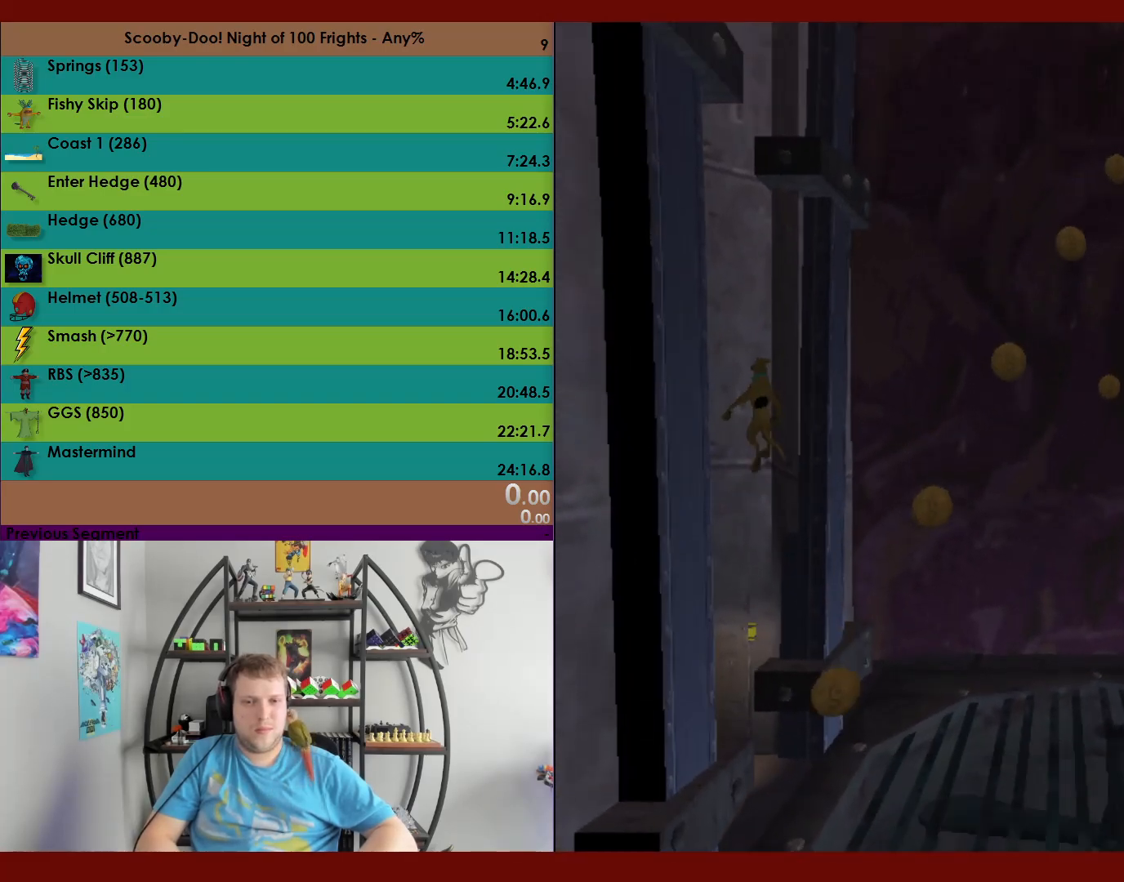
{"buttons": ["A"], "left_stick": "right", "events": [[233, "A", "up"], [283, "A", "down"], [300, "left_stick", "right"]]}
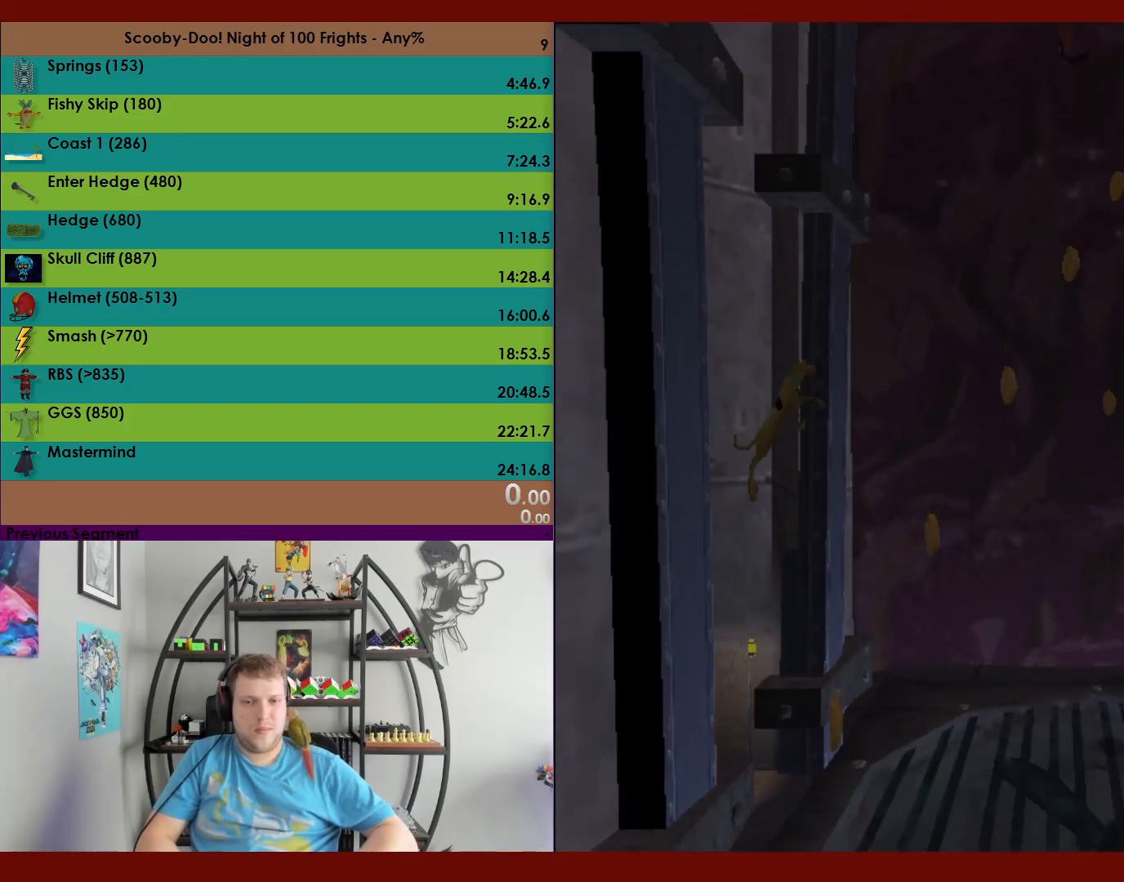
{"buttons": ["A"], "left_stick": "up", "events": [[50, "A", "up"], [150, "left_stick", "up"], [167, "A", "down"]]}
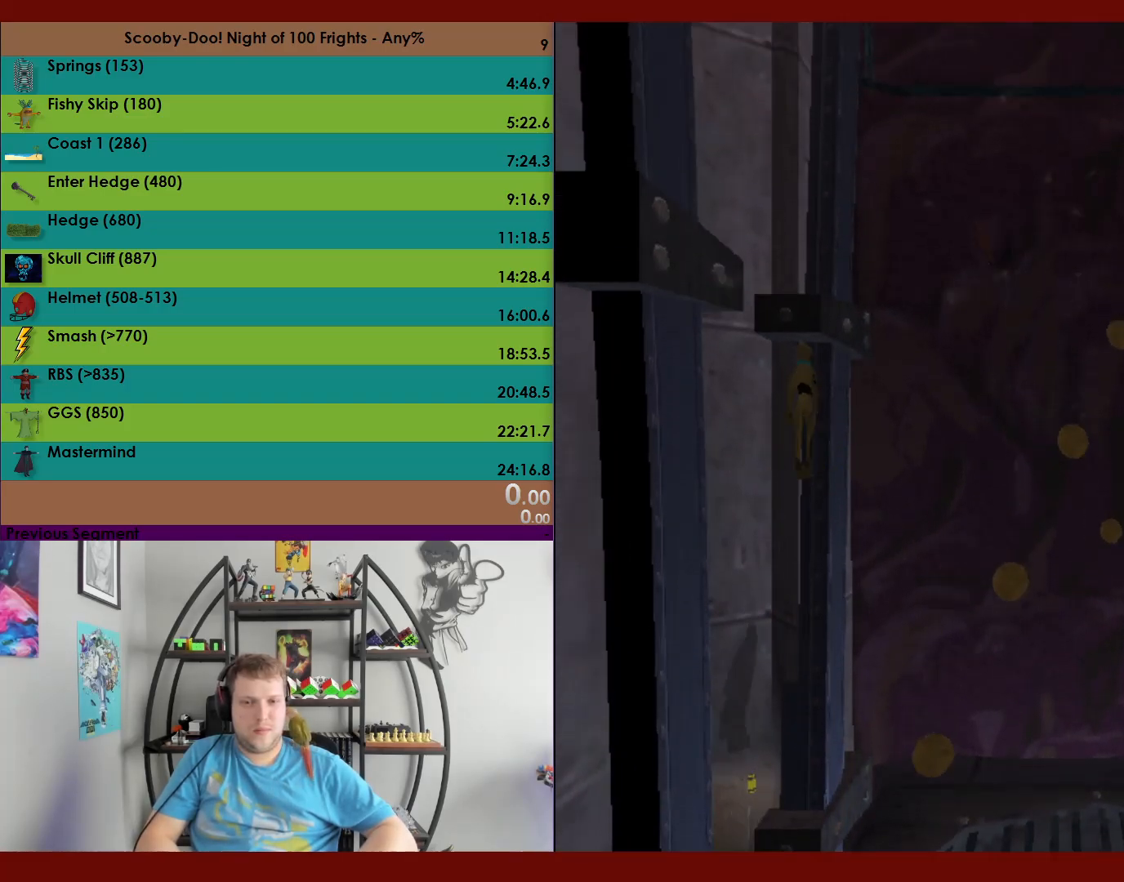
{"buttons": ["A"], "left_stick": "center", "events": [[150, "left_stick", "right"], [183, "A", "up"], [217, "left_stick", "down"], [250, "A", "down"], [267, "DPAD_LEFT", "down"], [283, "left_stick", "center"], [300, "DPAD_LEFT", "up"]]}
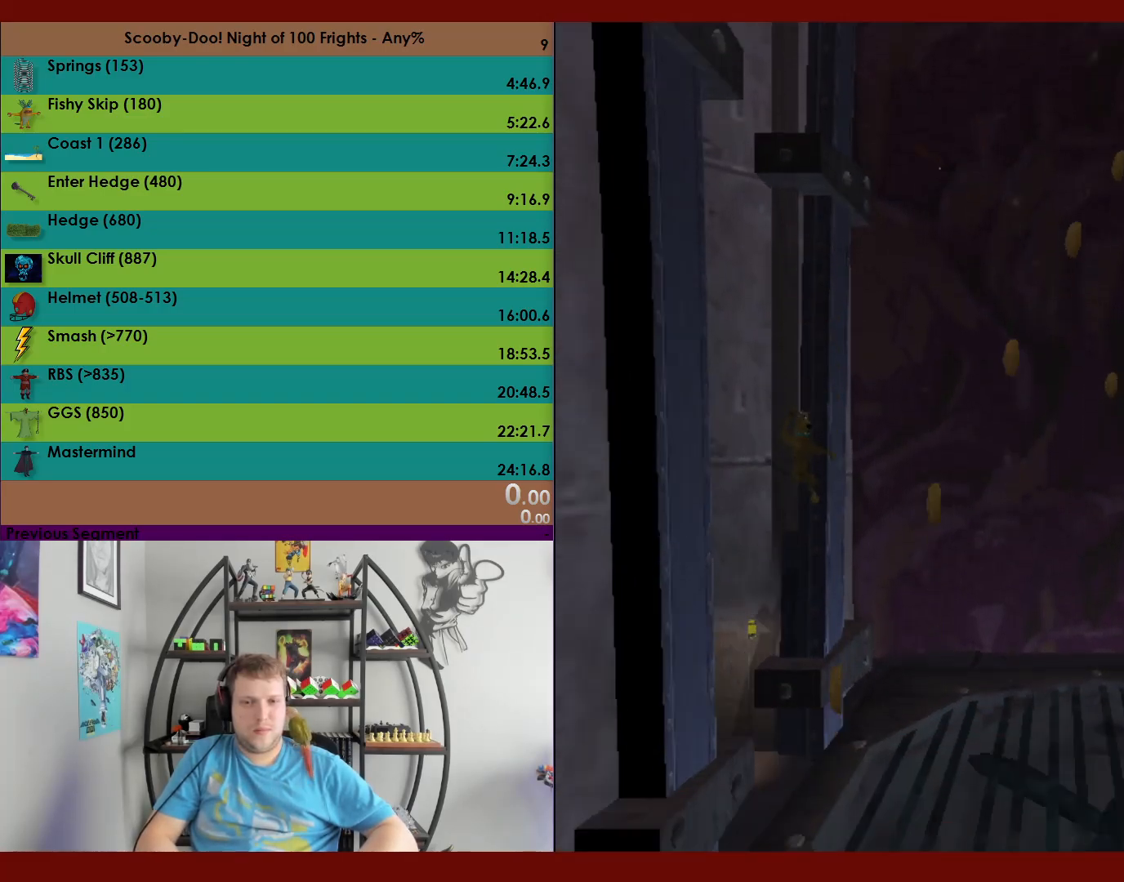
{"buttons": [], "left_stick": "up", "events": [[50, "left_stick", "up"], [67, "A", "up"]]}
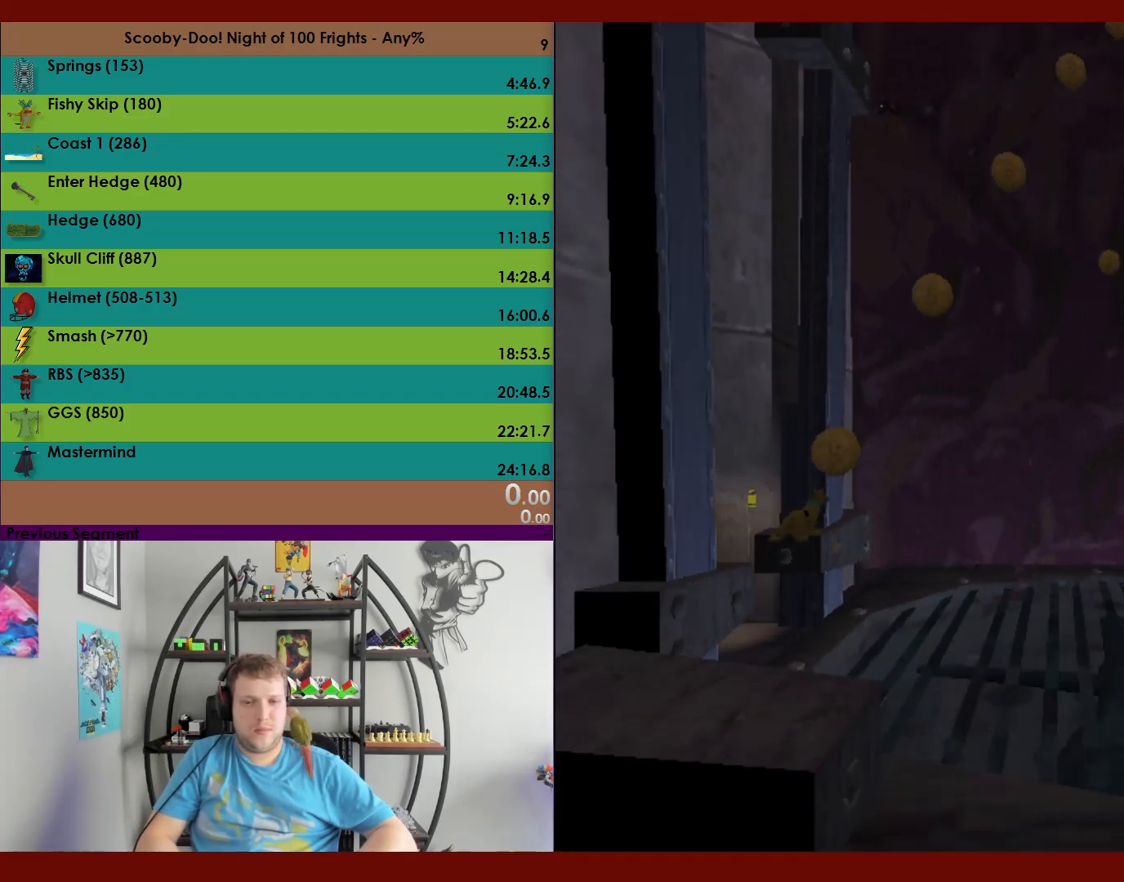
{"buttons": ["A"], "left_stick": "up", "events": [[50, "A", "down"]]}